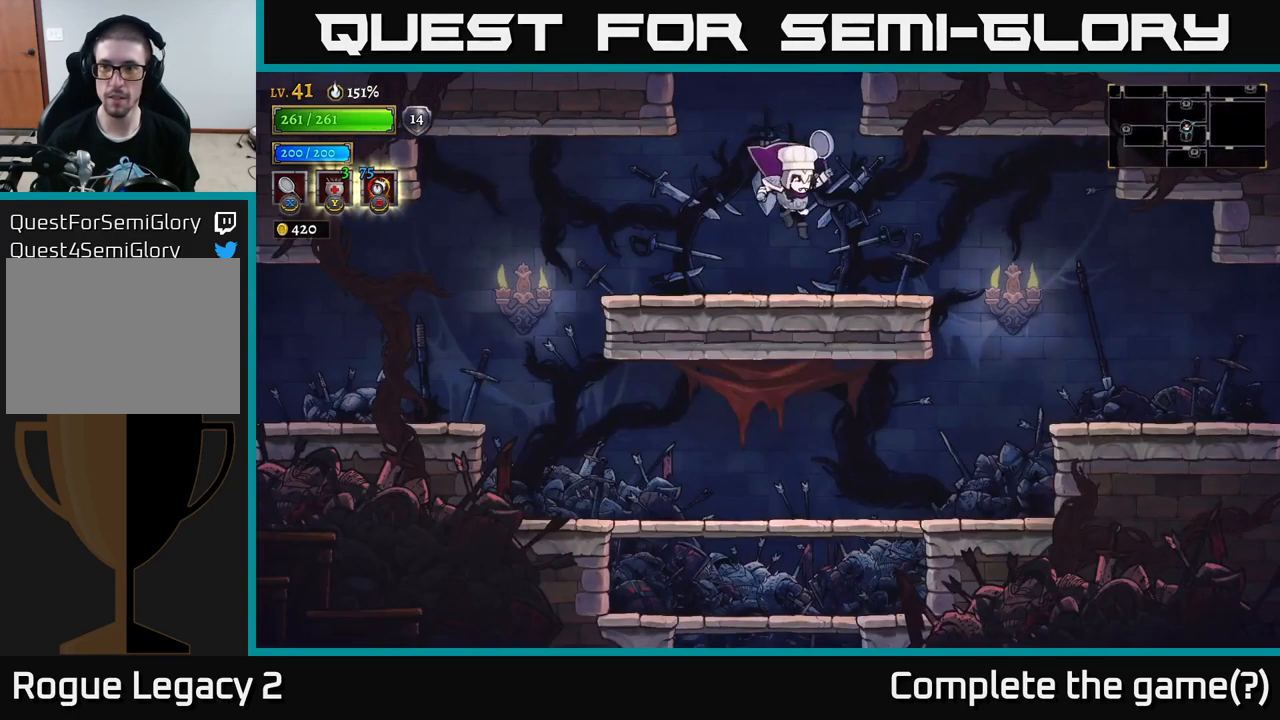
Gameplay with a controller (Xbox layout); each line is a JSON object with the inputs held at the frame after it. "events" lists button and stick changes between this image and that frame as [ms after this image, input, new state], when the widget could be followed in between.
{"buttons": [], "left_stick": "right", "right_stick": "center", "events": [[167, "left_stick", "down-right"], [250, "A", "down"], [367, "A", "up"], [367, "left_stick", "right"]]}
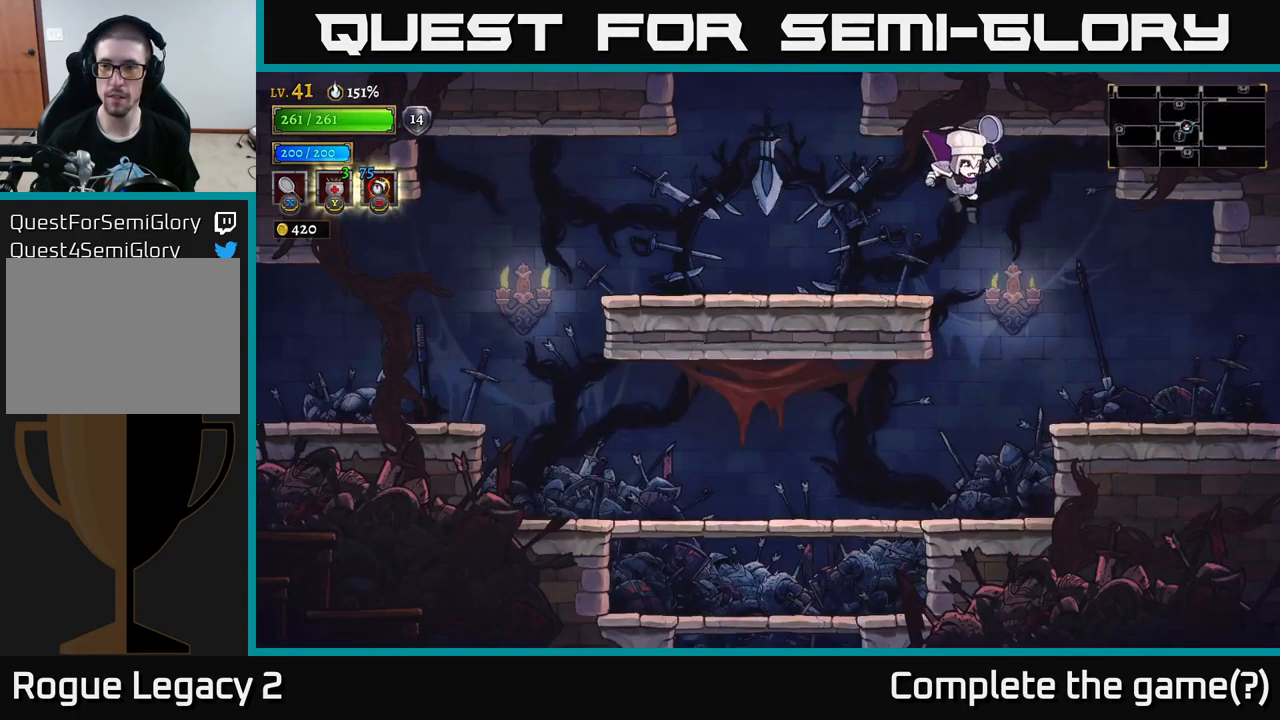
{"buttons": ["R2"], "left_stick": "right", "right_stick": "center", "events": [[400, "R2", "down"]]}
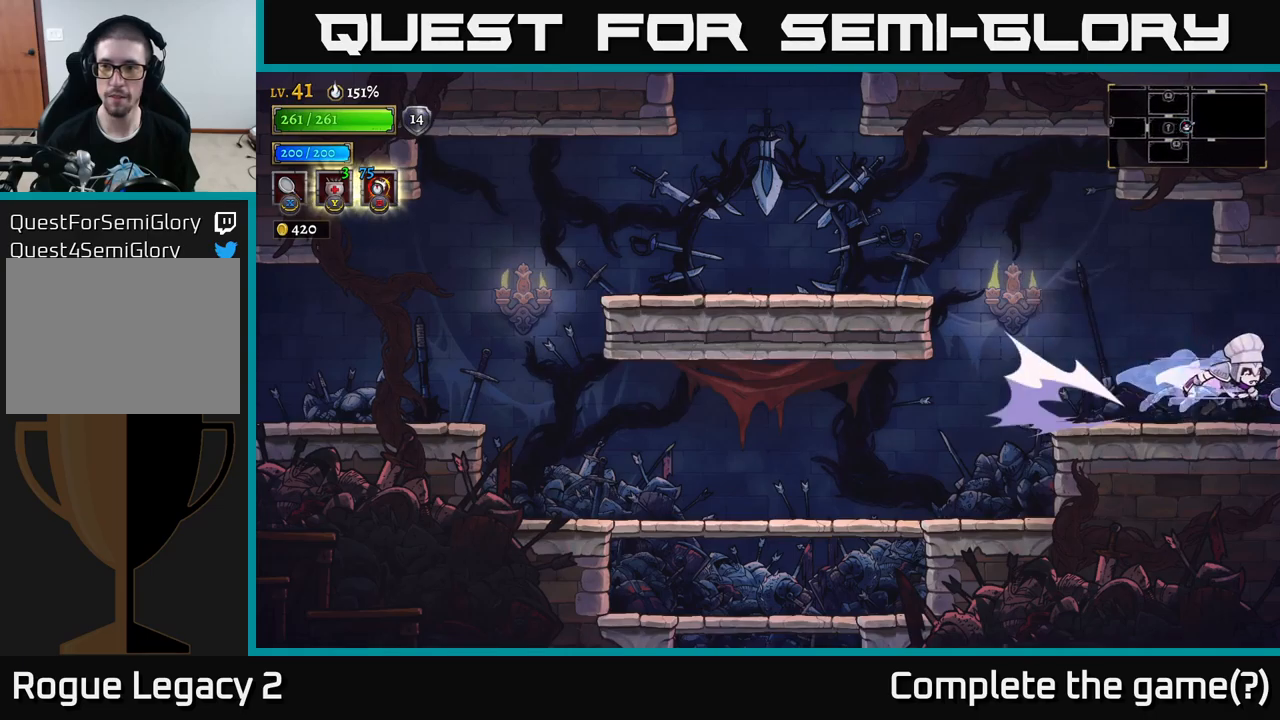
{"buttons": [], "left_stick": "right", "right_stick": "center", "events": [[150, "R2", "up"]]}
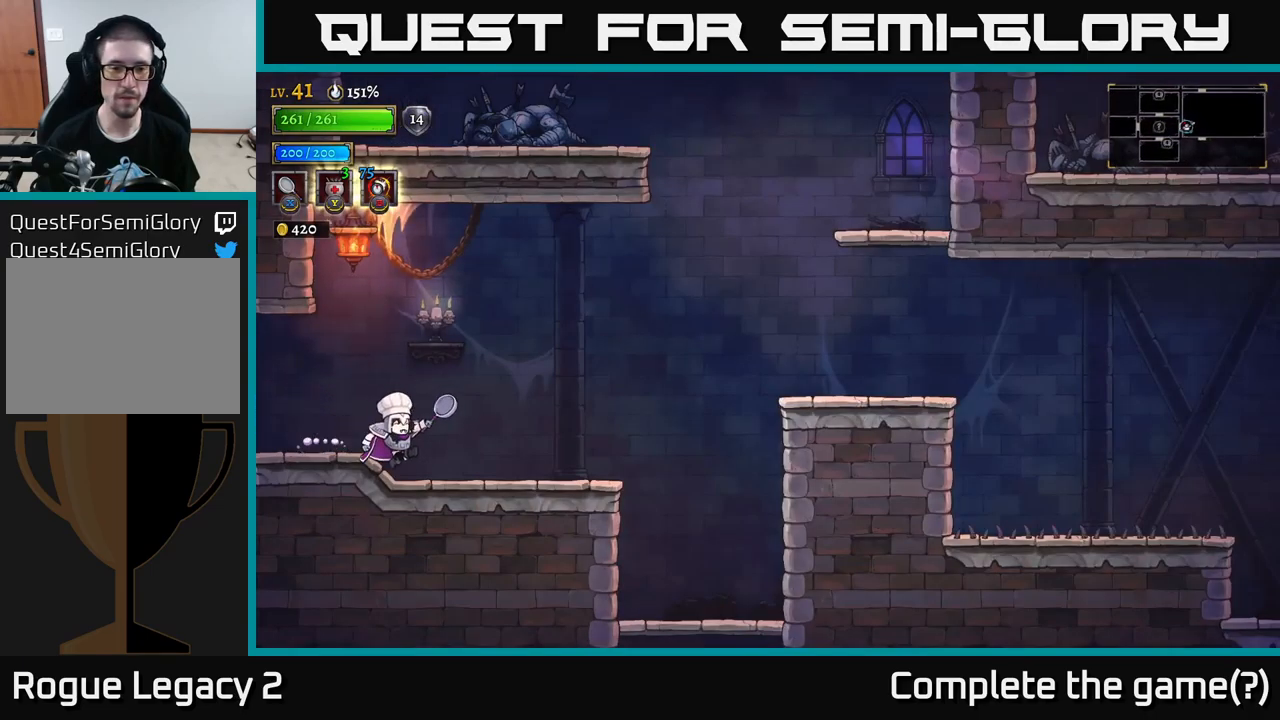
{"buttons": [], "left_stick": "right", "right_stick": "center", "events": [[117, "A", "down"], [217, "A", "up"]]}
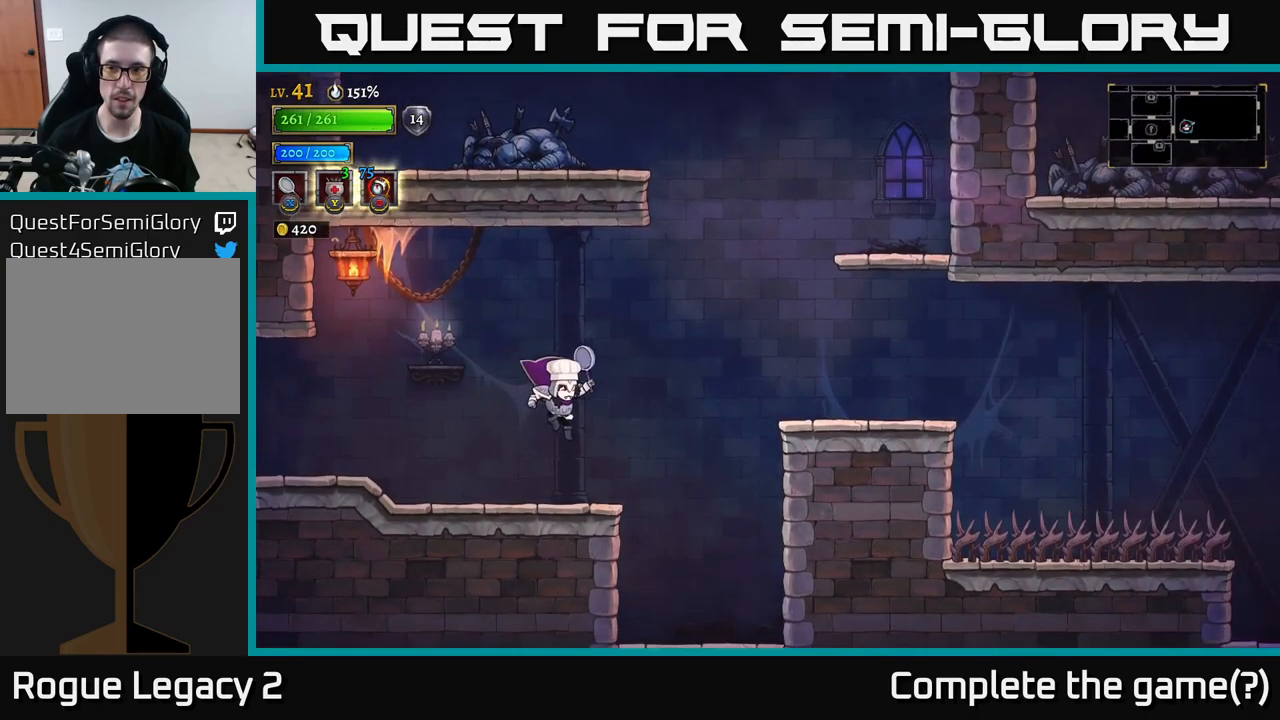
{"buttons": [], "left_stick": "down", "right_stick": "center", "events": [[434, "left_stick", "down"]]}
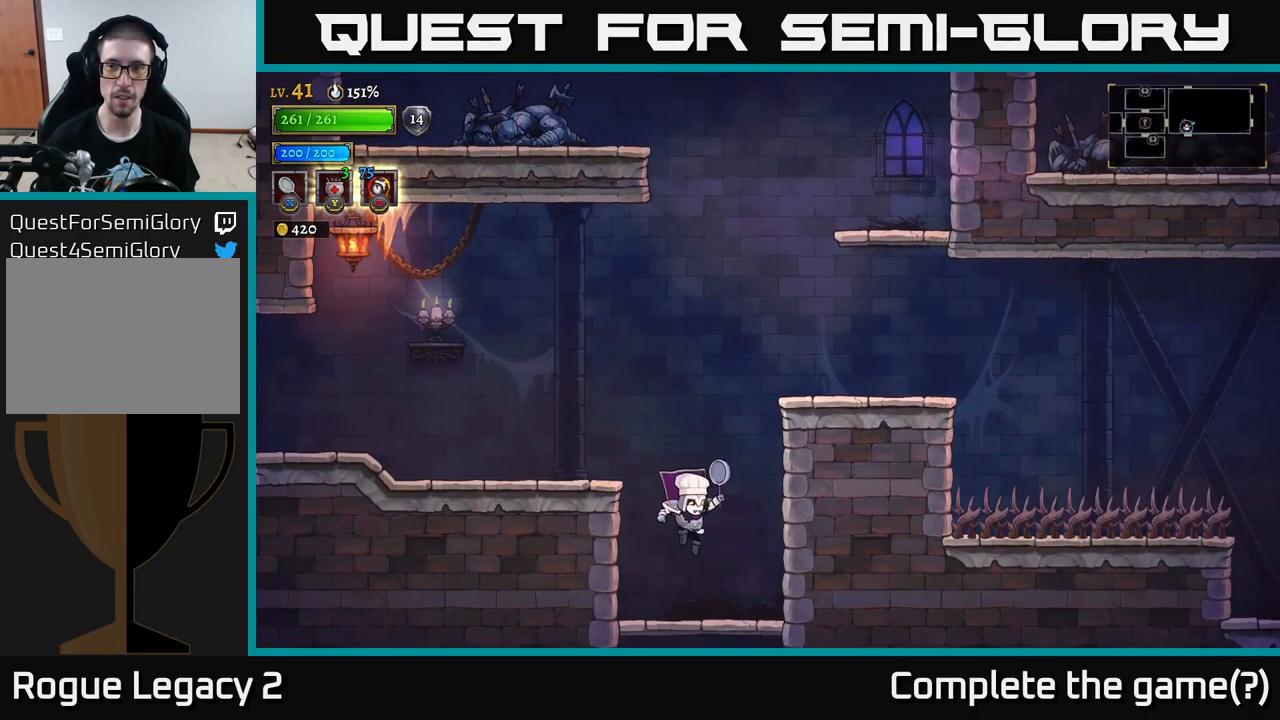
{"buttons": [], "left_stick": "down", "right_stick": "center", "events": [[267, "A", "down"], [367, "A", "up"]]}
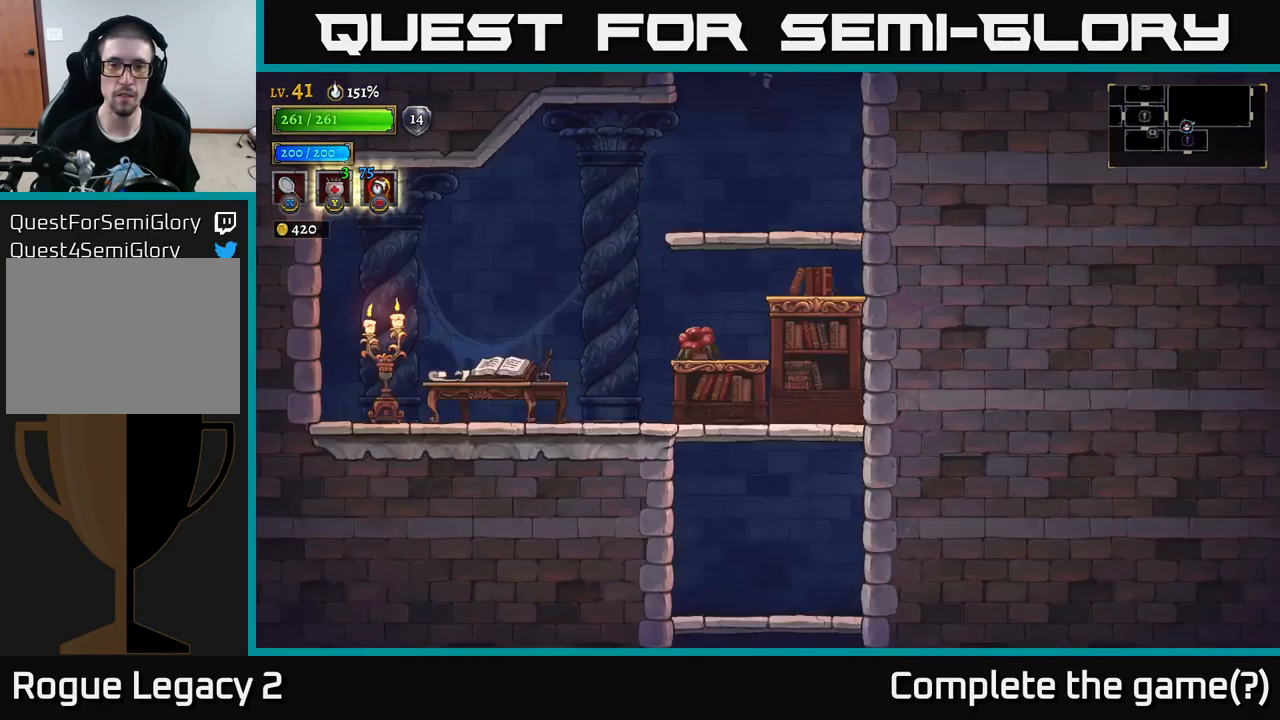
{"buttons": [], "left_stick": "down", "right_stick": "center", "events": [[17, "left_stick", "center"], [434, "left_stick", "down"]]}
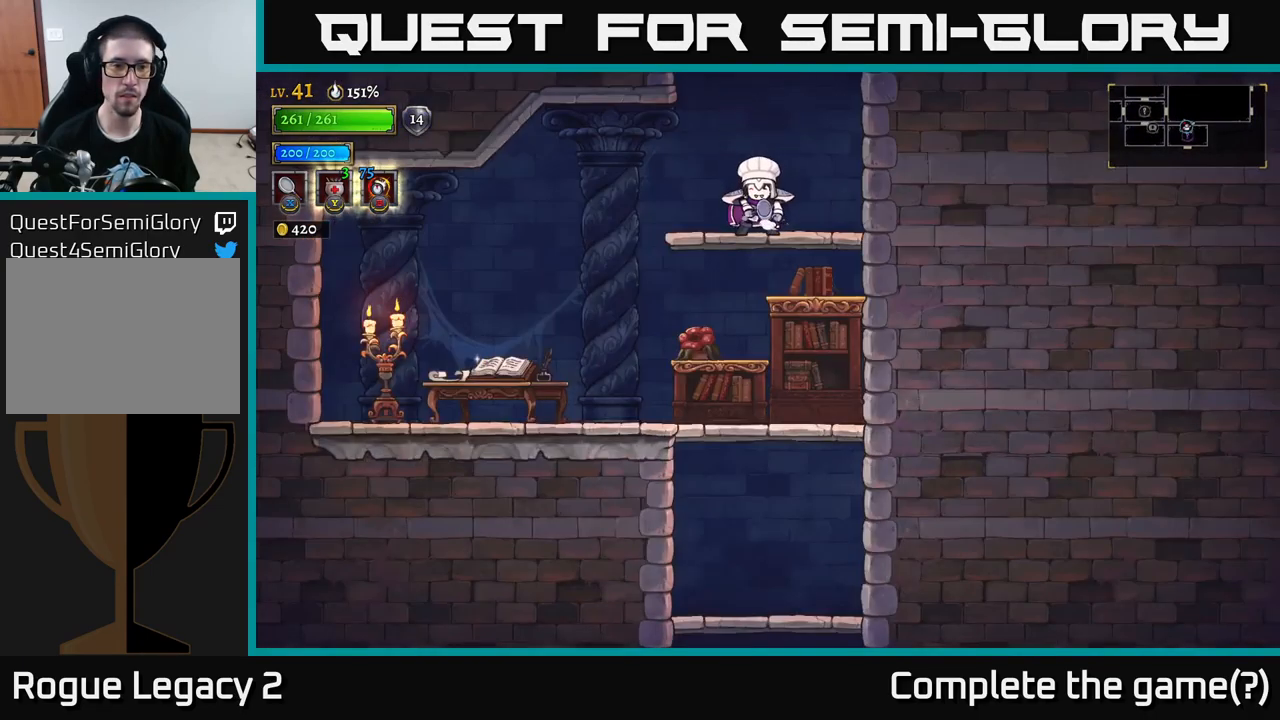
{"buttons": [], "left_stick": "left", "right_stick": "center", "events": [[17, "A", "down"], [100, "left_stick", "left"], [134, "A", "up"], [217, "X", "down"], [400, "X", "up"]]}
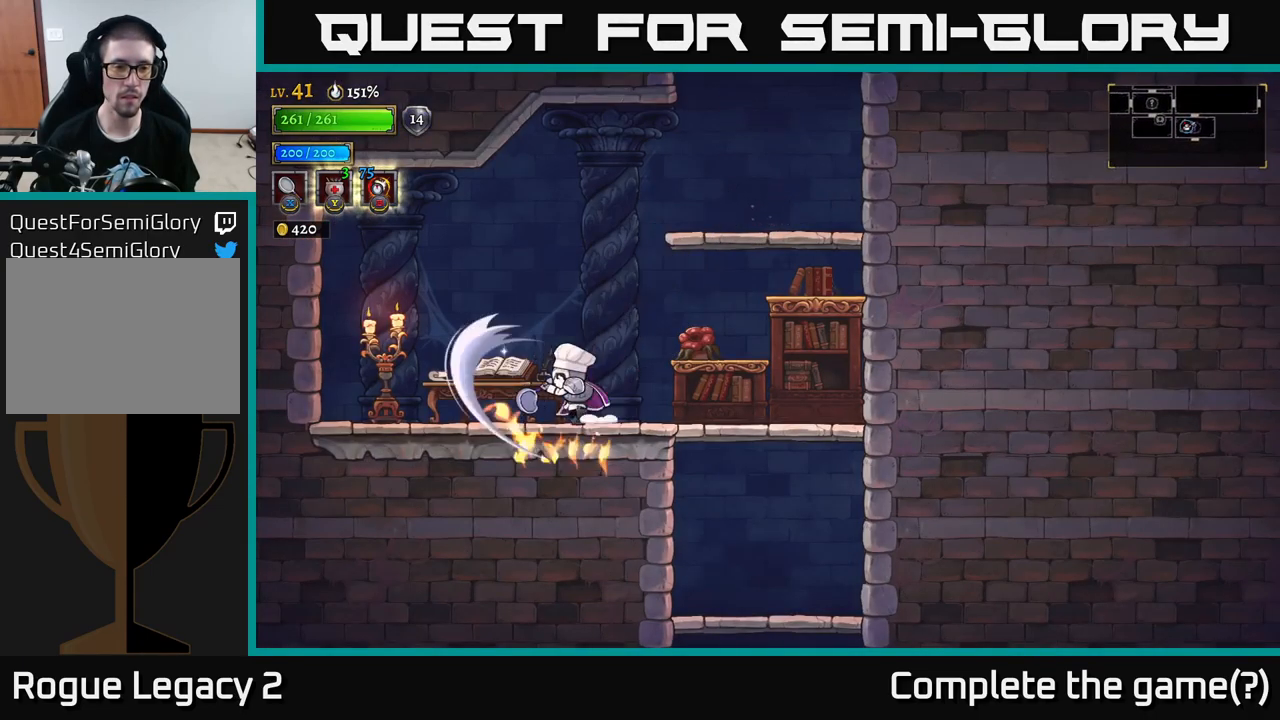
{"buttons": [], "left_stick": "center", "right_stick": "center", "events": [[150, "R1", "down"], [234, "R1", "up"], [267, "left_stick", "center"]]}
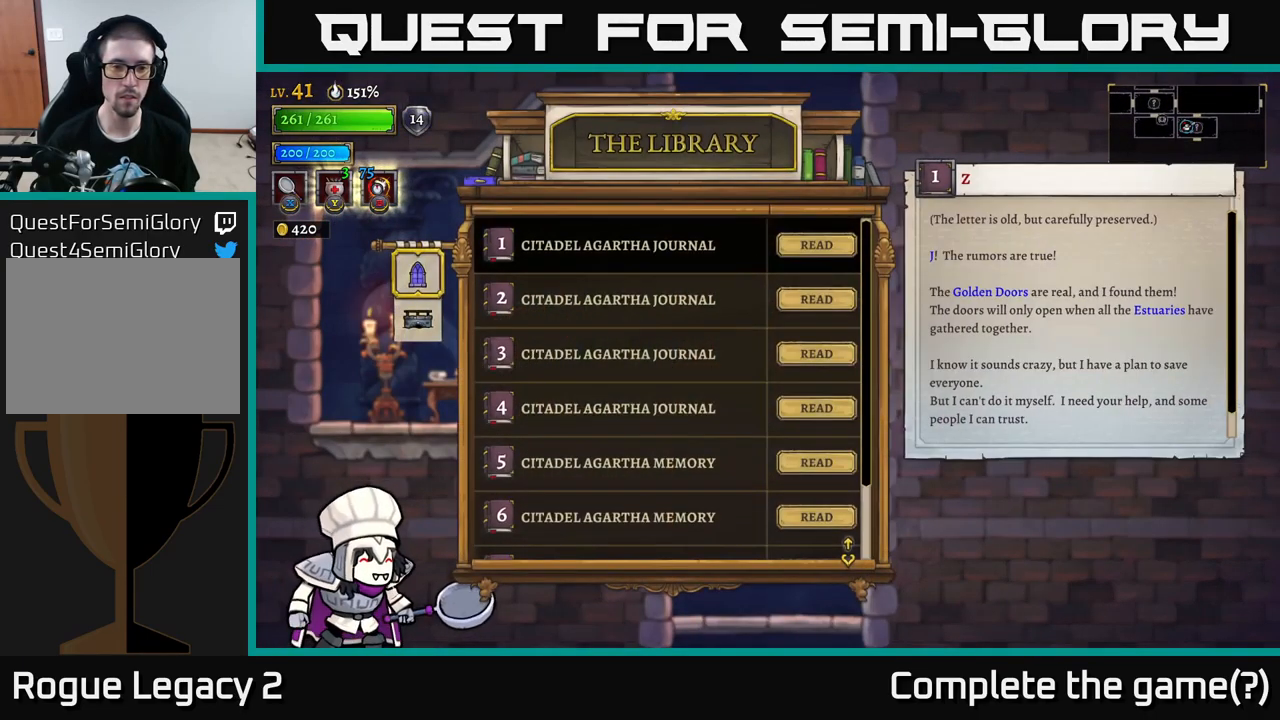
{"buttons": [], "left_stick": "right", "right_stick": "center", "events": [[117, "B", "down"], [184, "left_stick", "right"], [200, "B", "up"]]}
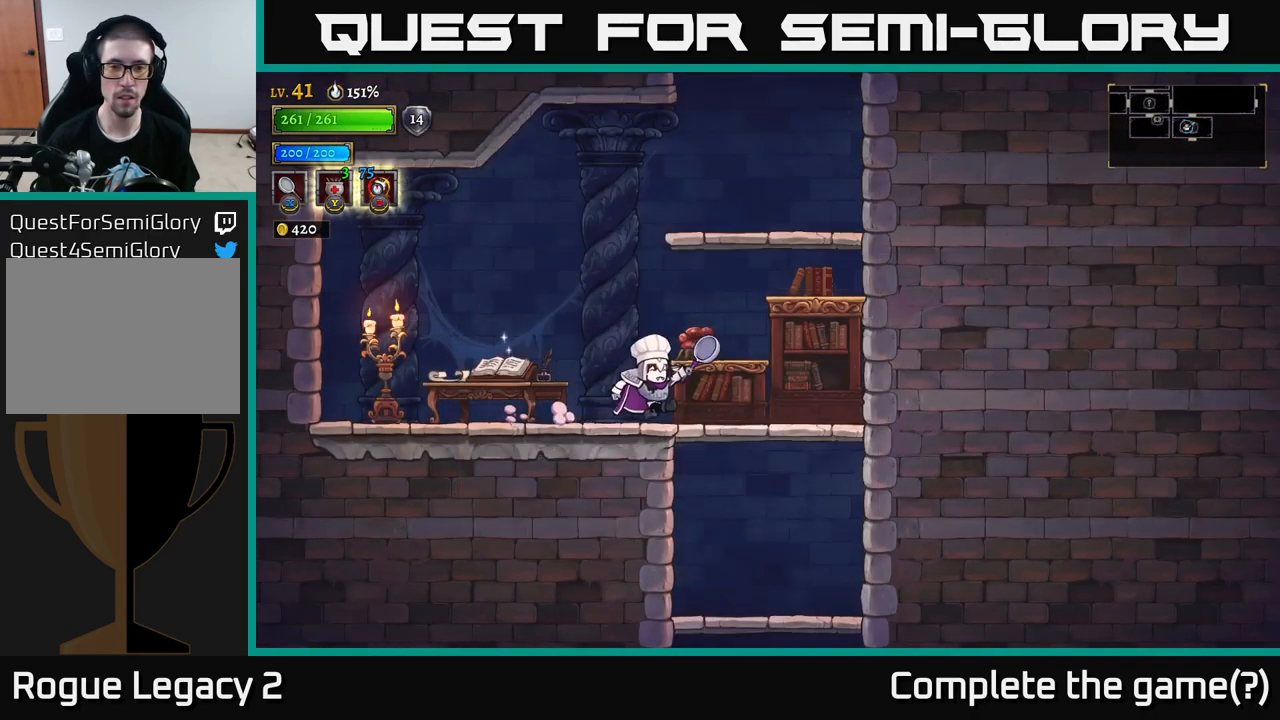
{"buttons": [], "left_stick": "right", "right_stick": "center", "events": [[267, "left_stick", "down"], [284, "A", "down"], [334, "A", "up"], [434, "left_stick", "right"]]}
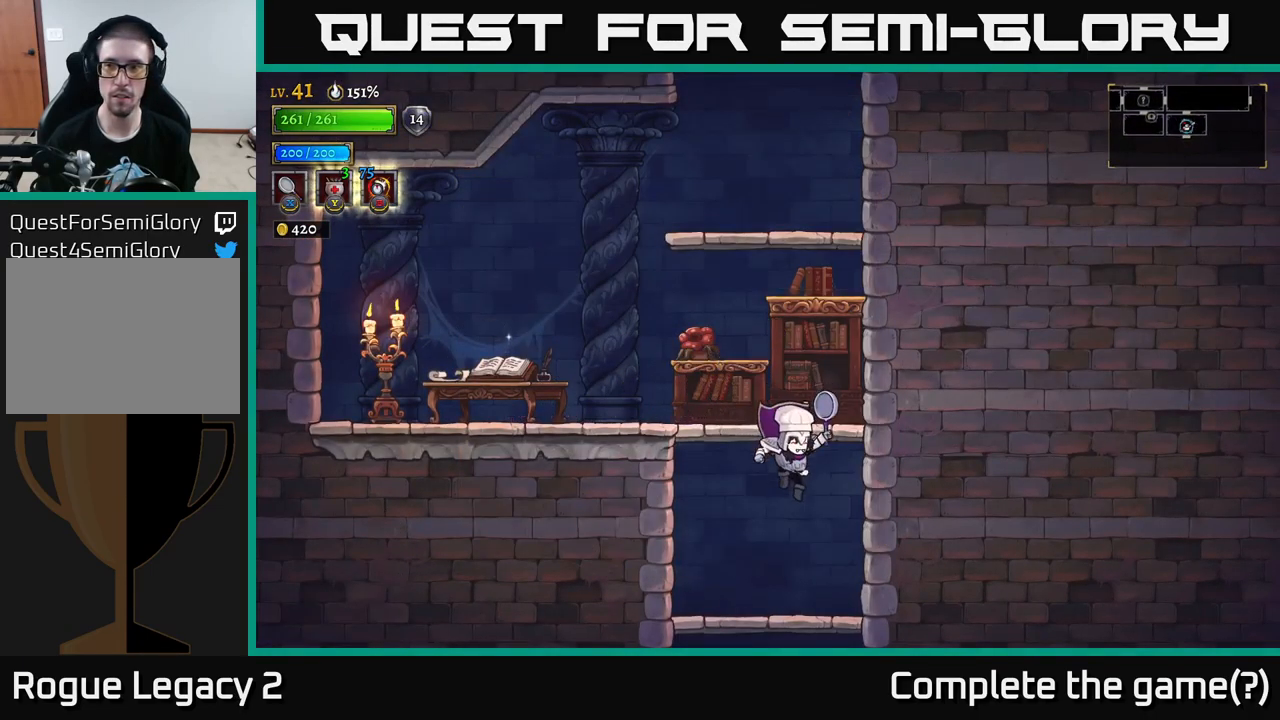
{"buttons": [], "left_stick": "down", "right_stick": "center", "events": [[17, "left_stick", "center"], [167, "left_stick", "down"], [316, "A", "down"], [400, "A", "up"]]}
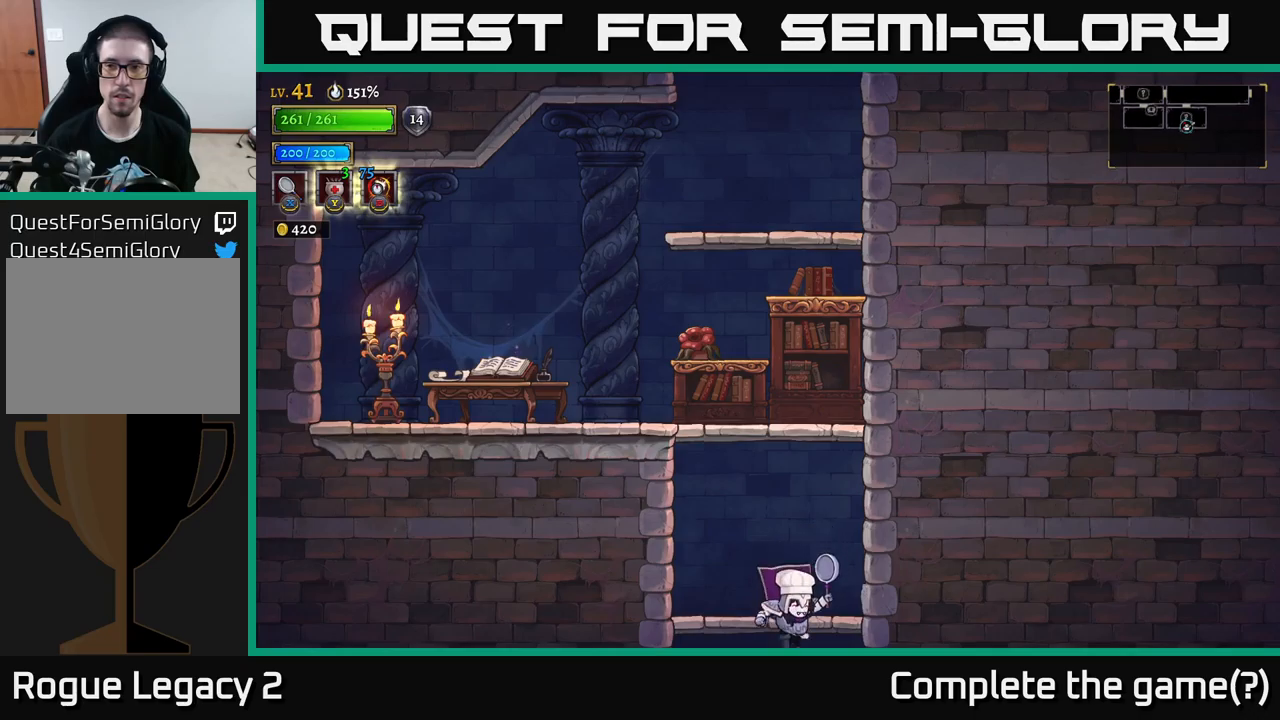
{"buttons": [], "left_stick": "center", "right_stick": "center", "events": [[16, "left_stick", "center"]]}
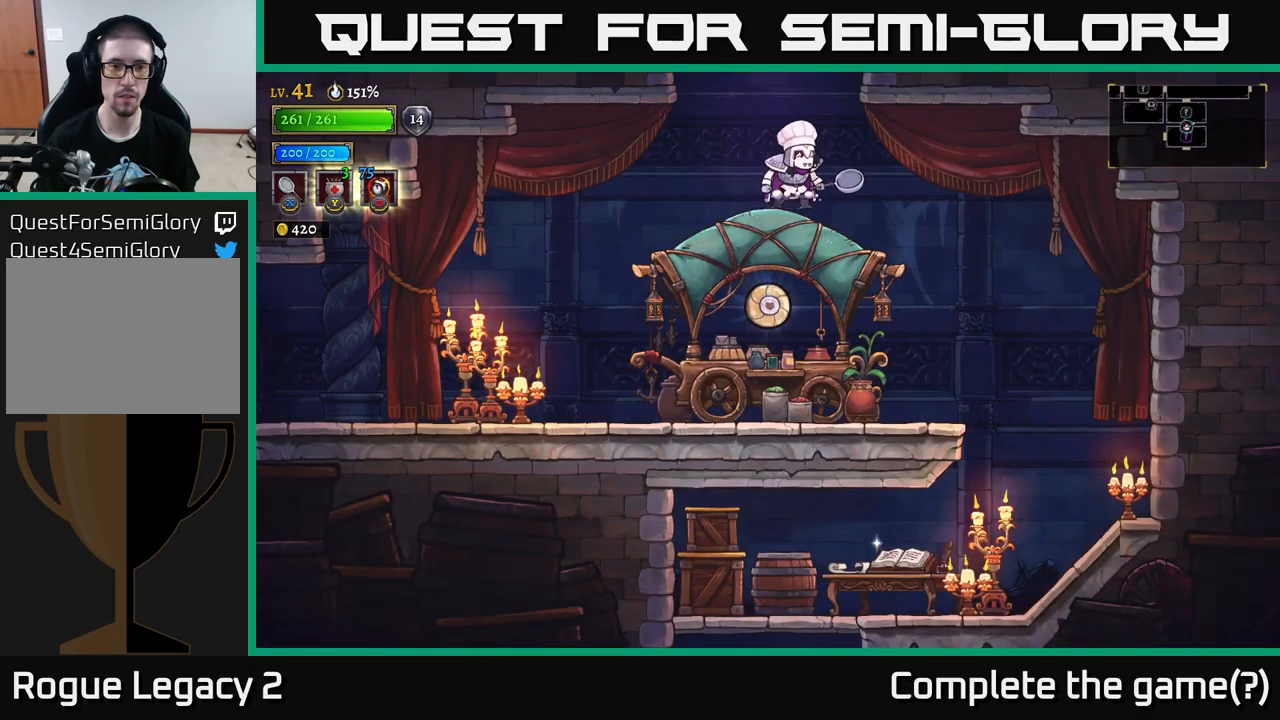
{"buttons": ["X"], "left_stick": "left", "right_stick": "center", "events": [[66, "left_stick", "down"], [133, "A", "down"], [250, "A", "up"], [316, "left_stick", "center"], [400, "left_stick", "left"], [433, "X", "down"]]}
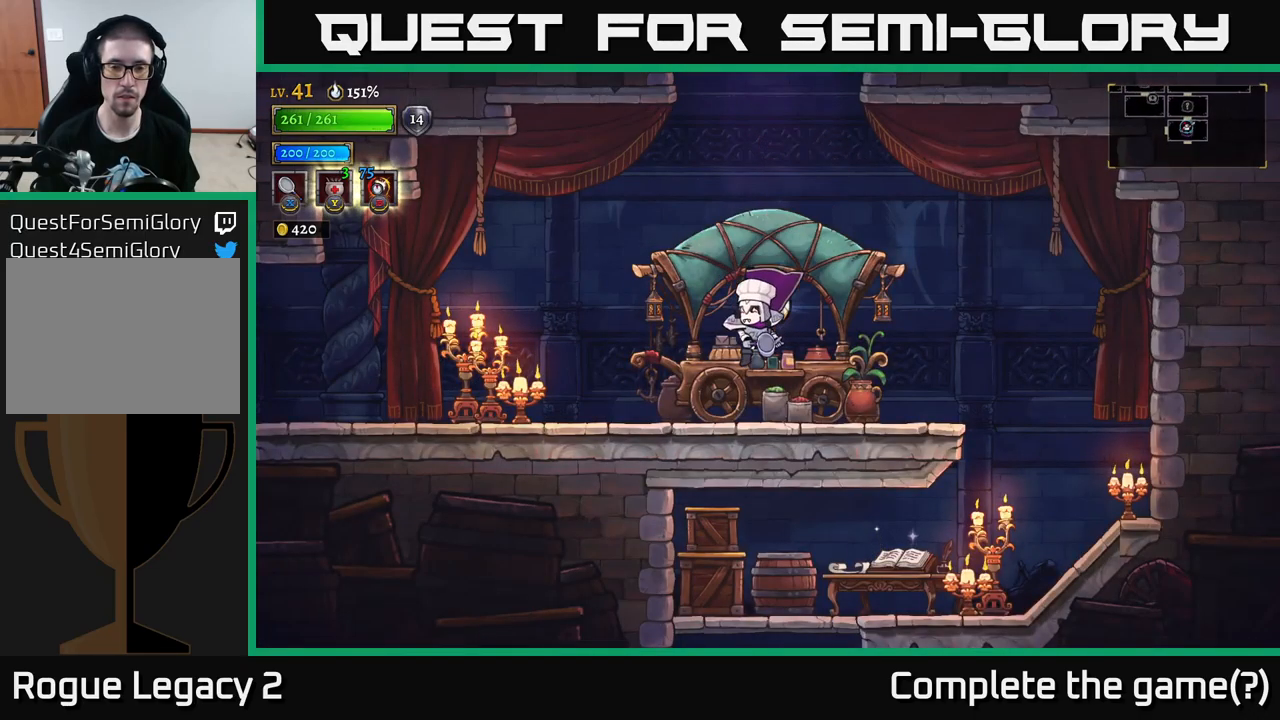
{"buttons": [], "left_stick": "left", "right_stick": "center", "events": [[100, "left_stick", "center"], [116, "X", "up"], [200, "left_stick", "right"], [433, "left_stick", "left"]]}
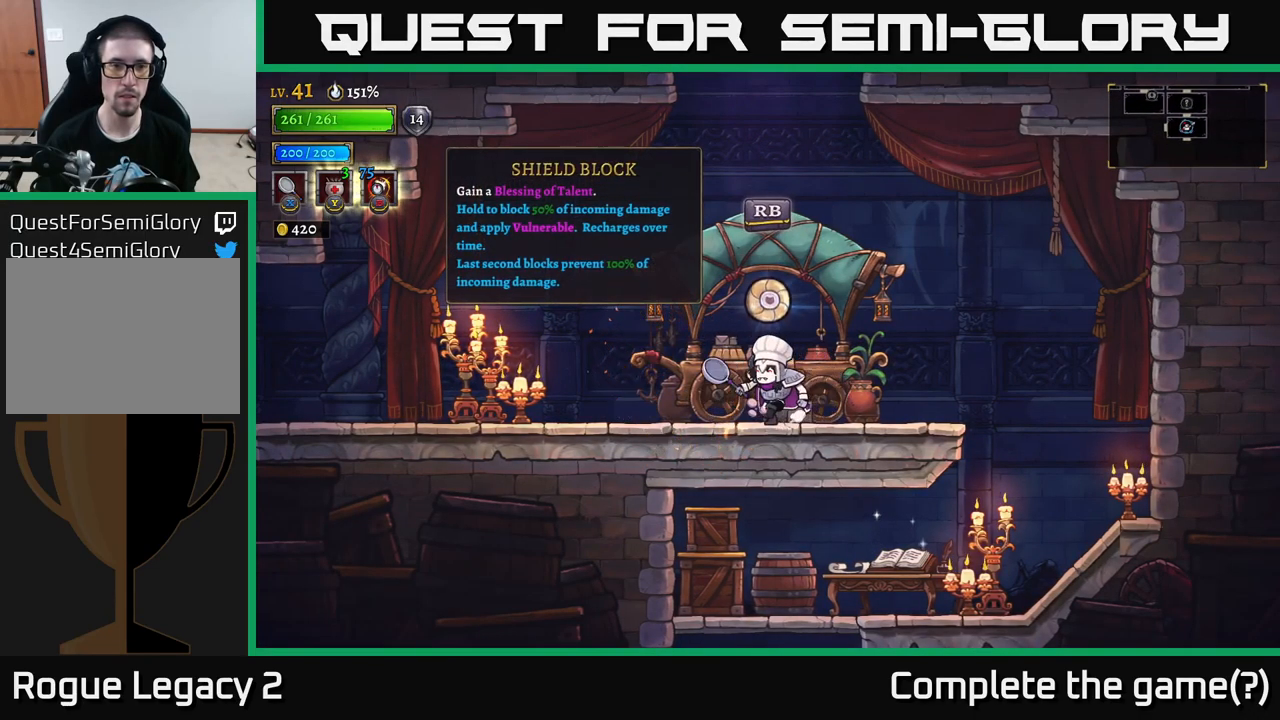
{"buttons": [], "left_stick": "center", "right_stick": "center", "events": [[83, "left_stick", "center"]]}
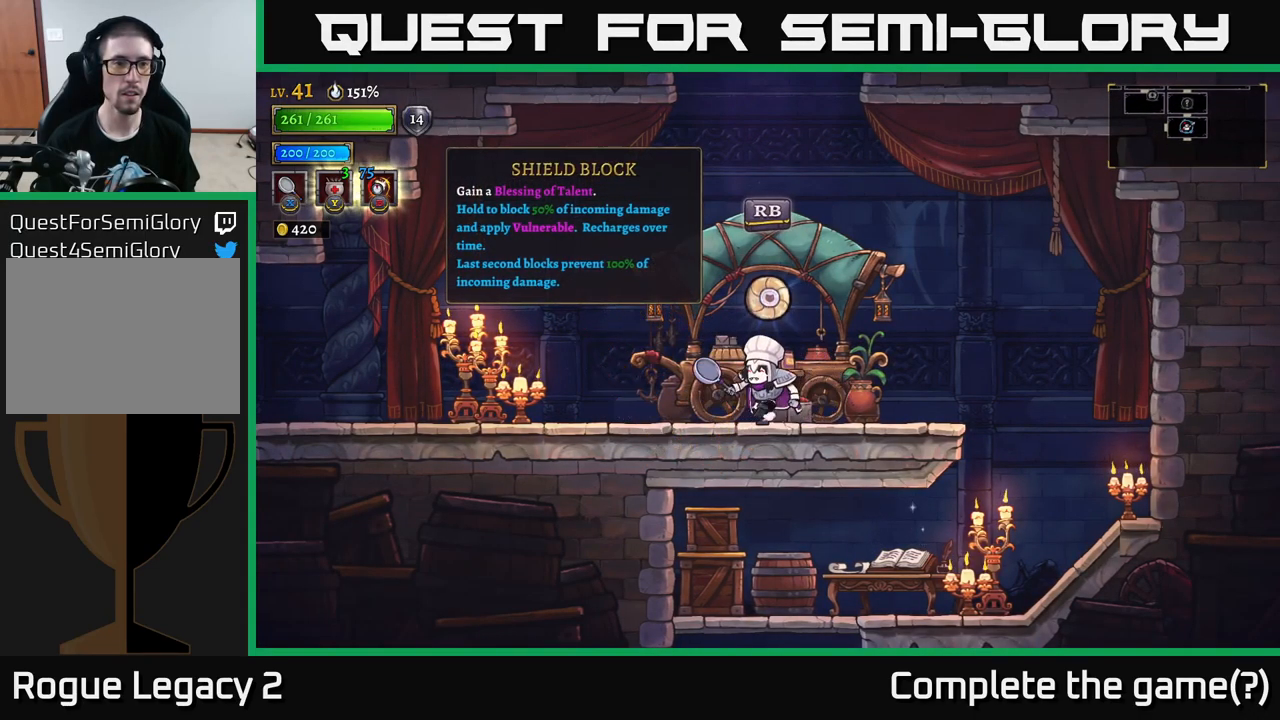
{"buttons": ["L2"], "left_stick": "left", "right_stick": "center", "events": [[33, "left_stick", "left"], [416, "L2", "down"]]}
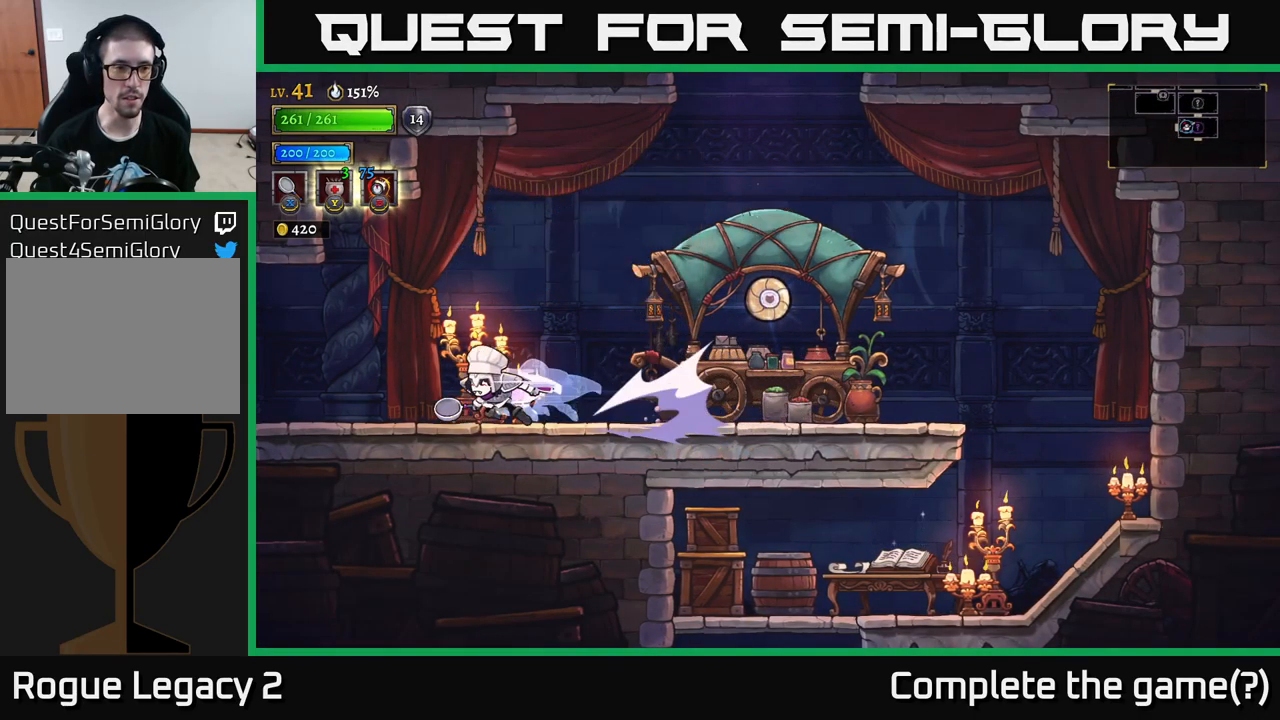
{"buttons": ["L2"], "left_stick": "left", "right_stick": "center", "events": [[316, "L2", "up"], [400, "L2", "down"]]}
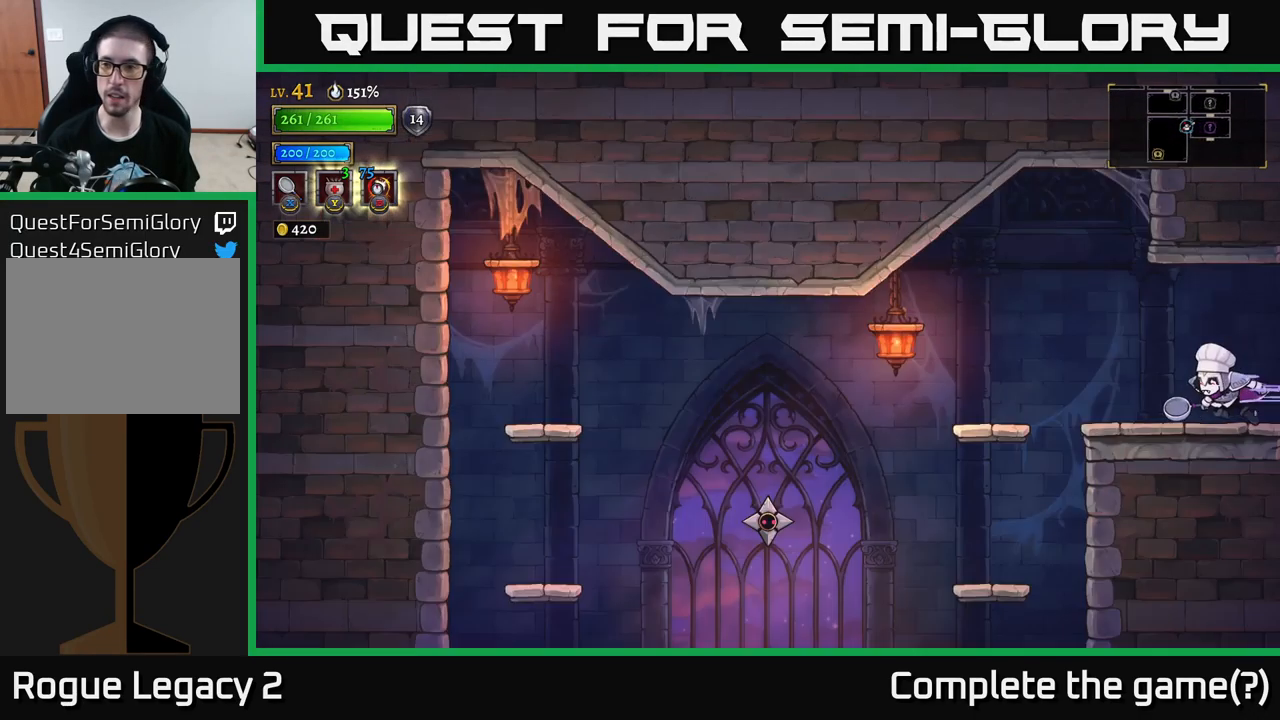
{"buttons": [], "left_stick": "left", "right_stick": "center", "events": [[66, "L2", "up"]]}
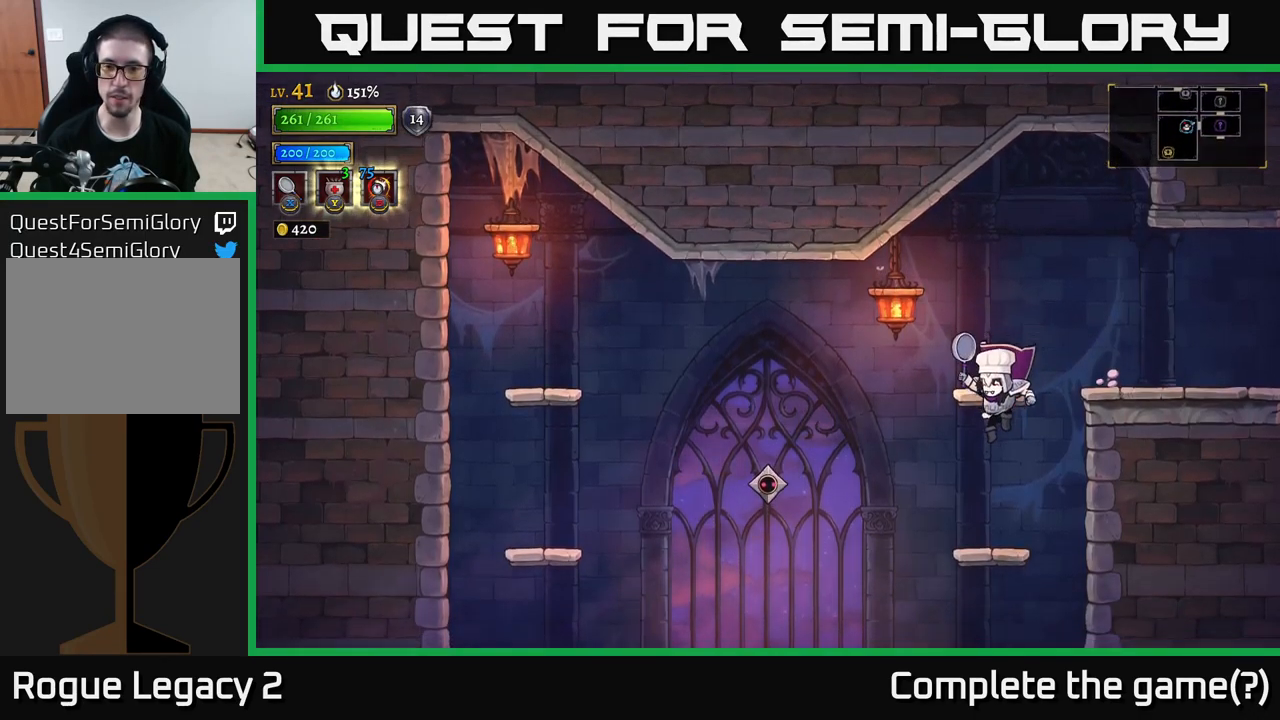
{"buttons": [], "left_stick": "left", "right_stick": "center", "events": [[16, "left_stick", "center"], [316, "left_stick", "left"], [366, "A", "down"], [450, "A", "up"]]}
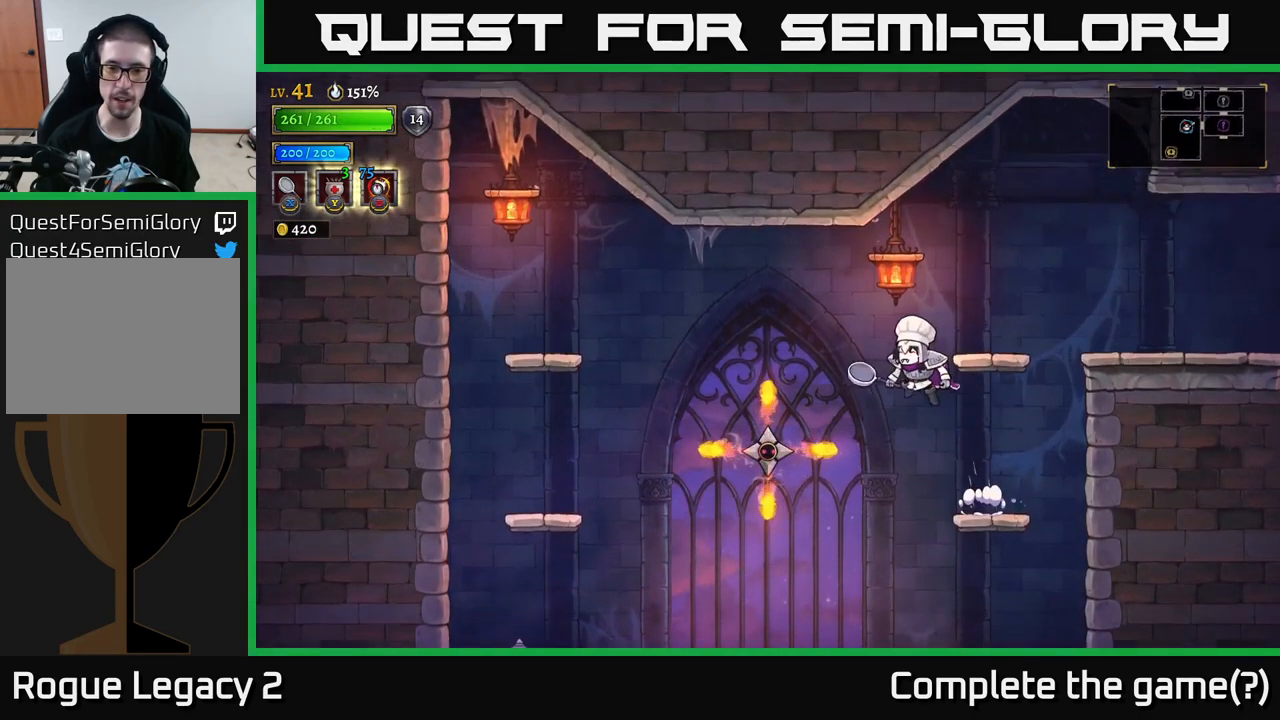
{"buttons": [], "left_stick": "right", "right_stick": "center", "events": [[33, "X", "down"], [300, "X", "up"], [416, "left_stick", "center"], [483, "left_stick", "right"]]}
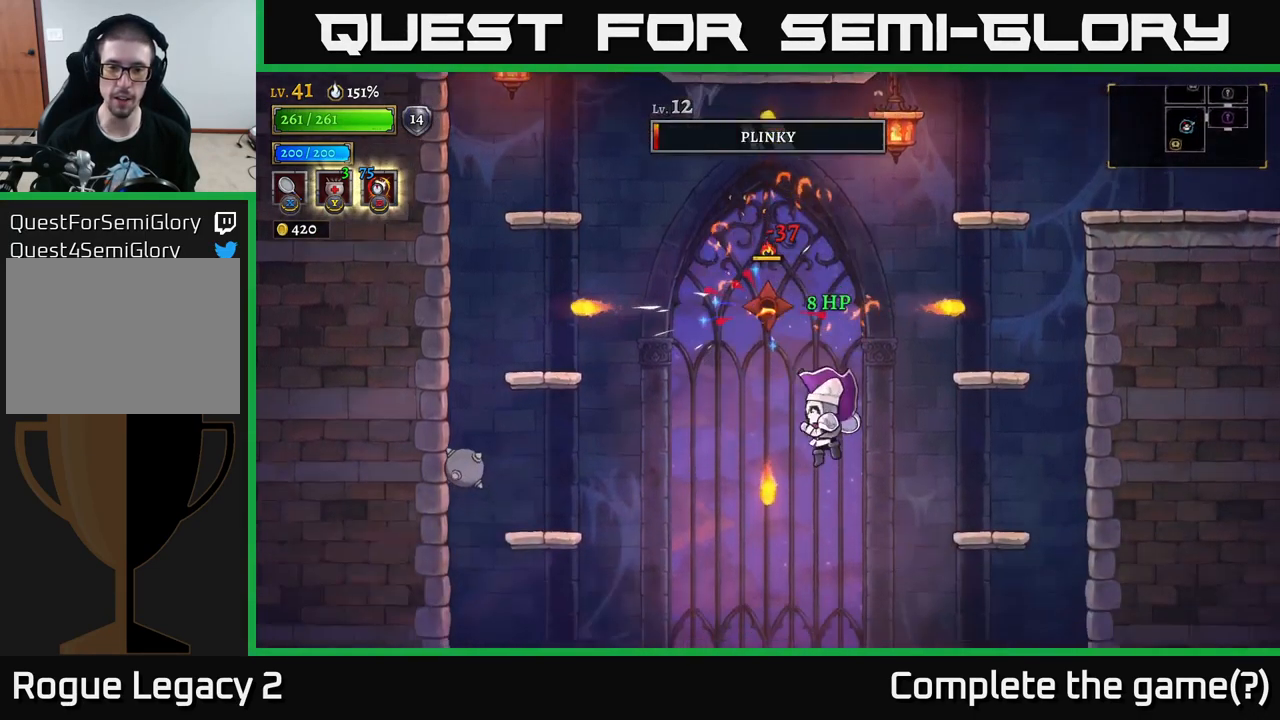
{"buttons": [], "left_stick": "right", "right_stick": "center", "events": [[83, "A", "down"], [333, "A", "up"]]}
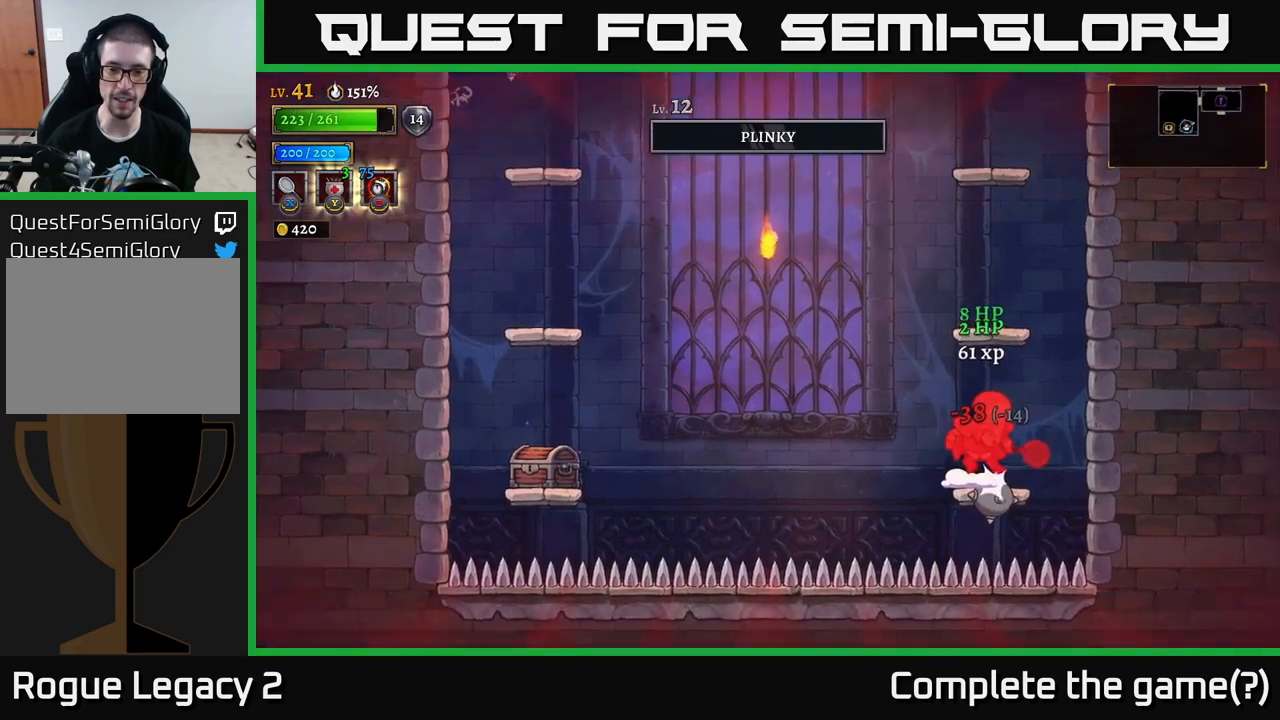
{"buttons": [], "left_stick": "left", "right_stick": "center", "events": [[17, "left_stick", "left"], [67, "A", "down"], [167, "left_stick", "center"], [250, "left_stick", "left"], [367, "A", "up"], [367, "left_stick", "center"], [483, "left_stick", "left"]]}
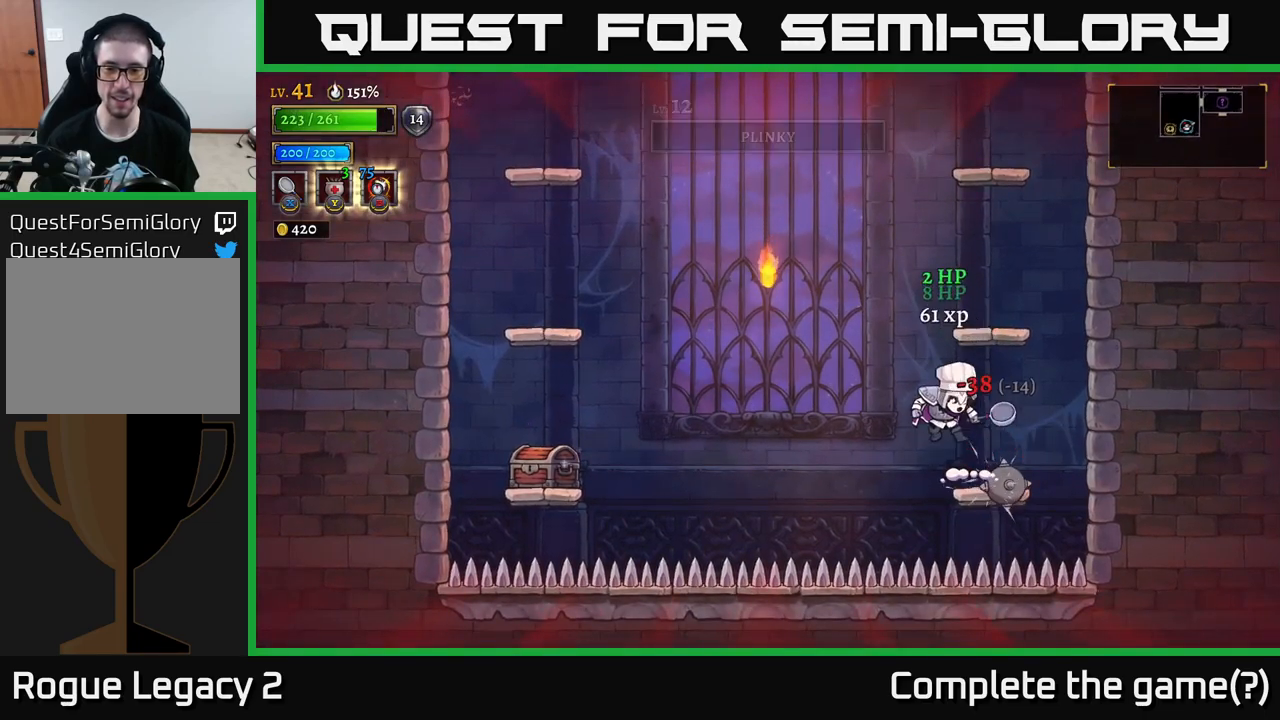
{"buttons": ["A"], "left_stick": "left", "right_stick": "center", "events": [[100, "A", "down"]]}
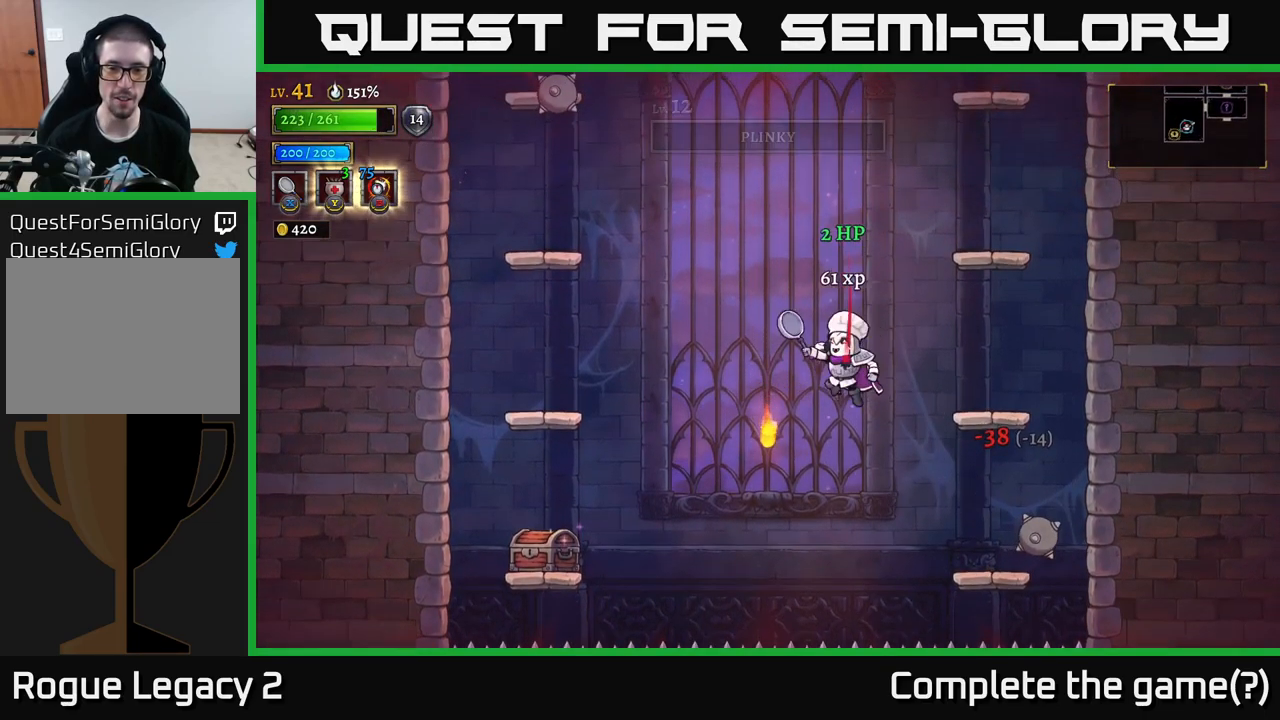
{"buttons": ["L2"], "left_stick": "left", "right_stick": "center", "events": [[133, "A", "up"], [500, "L2", "down"]]}
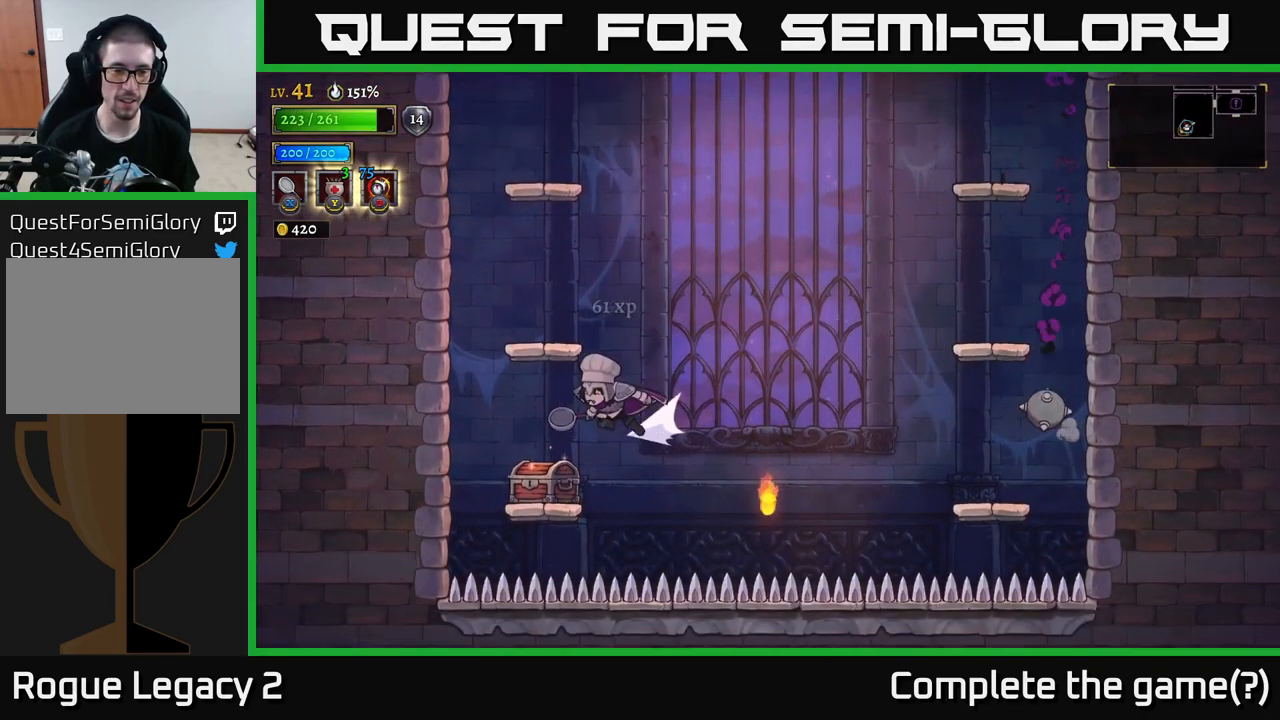
{"buttons": [], "left_stick": "right", "right_stick": "center", "events": [[117, "L2", "up"], [133, "left_stick", "right"]]}
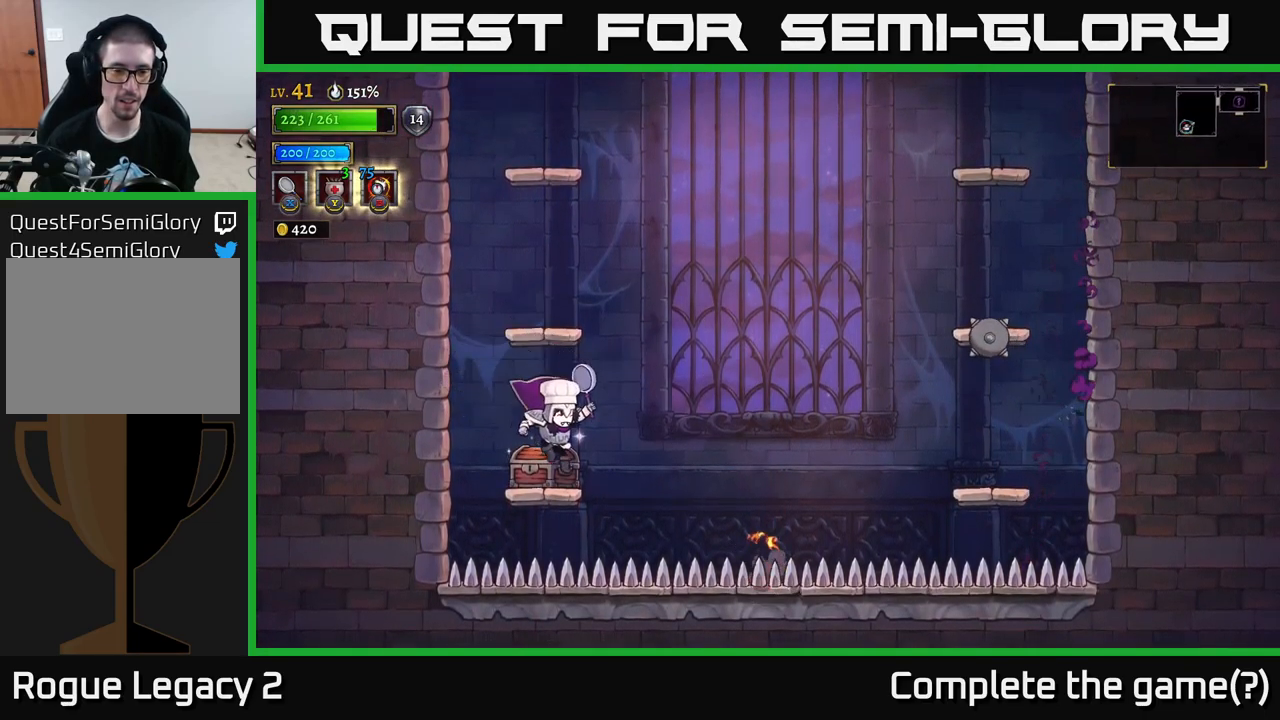
{"buttons": [], "left_stick": "center", "right_stick": "center", "events": [[83, "left_stick", "left"], [150, "R1", "down"], [200, "left_stick", "center"], [250, "R1", "up"]]}
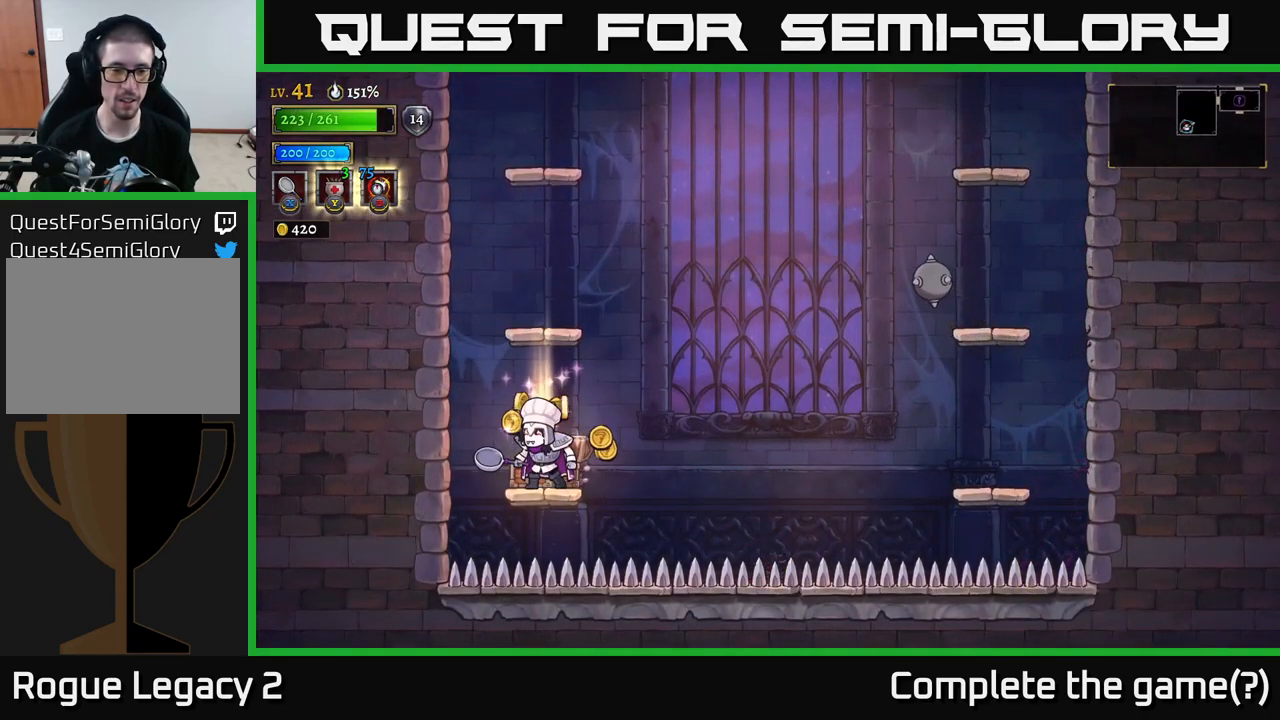
{"buttons": ["A"], "left_stick": "left", "right_stick": "center", "events": [[117, "left_stick", "right"], [300, "A", "down"], [300, "left_stick", "left"]]}
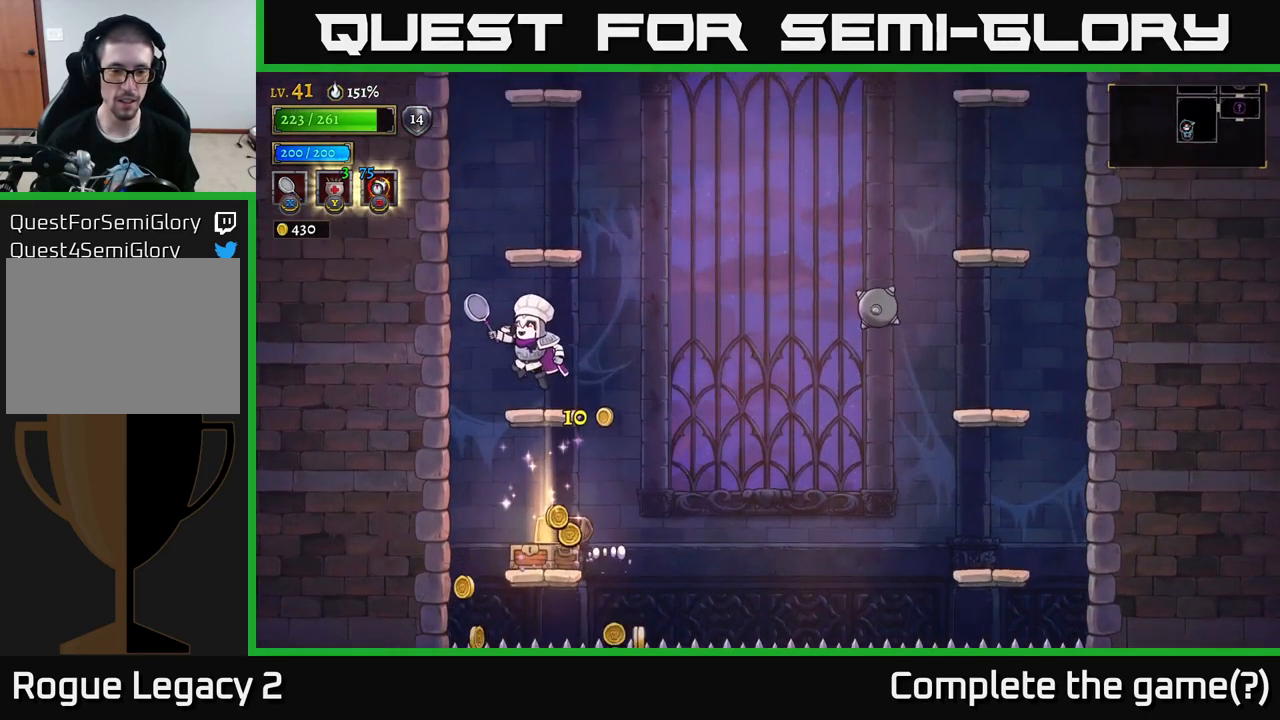
{"buttons": [], "left_stick": "center", "right_stick": "center", "events": [[83, "A", "up"], [133, "left_stick", "right"], [300, "left_stick", "center"]]}
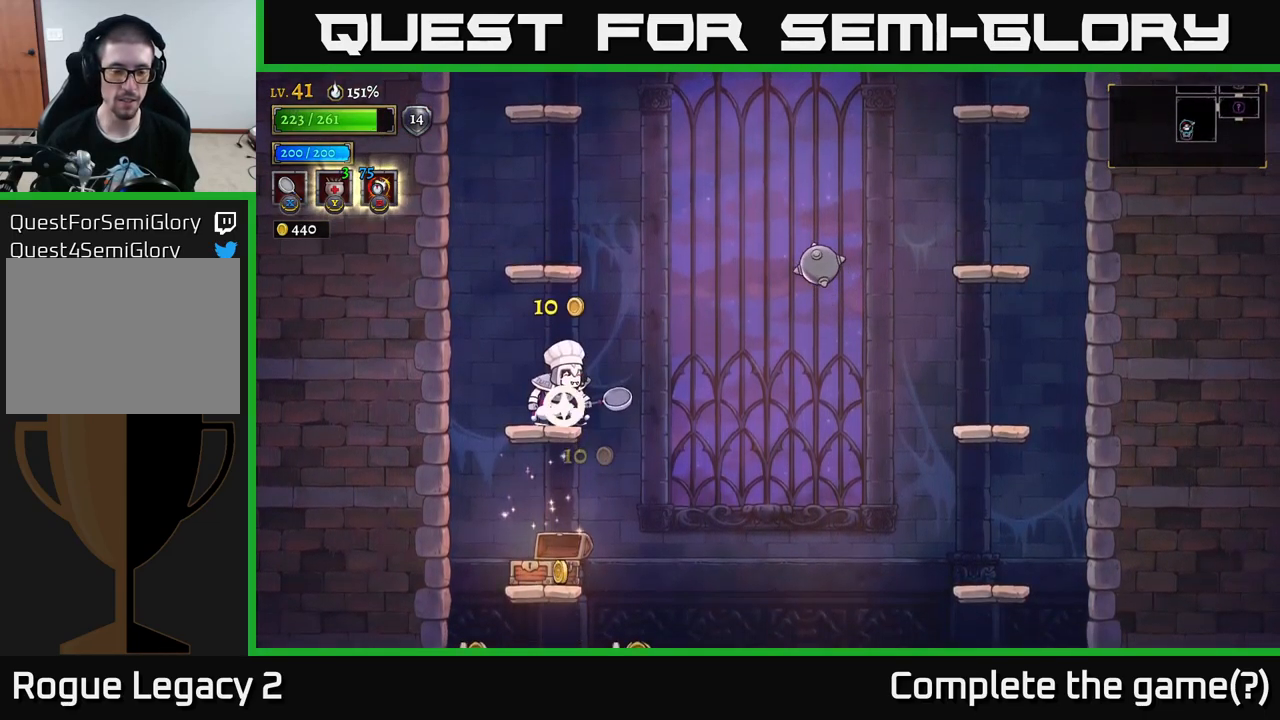
{"buttons": [], "left_stick": "center", "right_stick": "center", "events": [[117, "left_stick", "down"], [167, "A", "down"], [283, "A", "up"], [367, "left_stick", "center"]]}